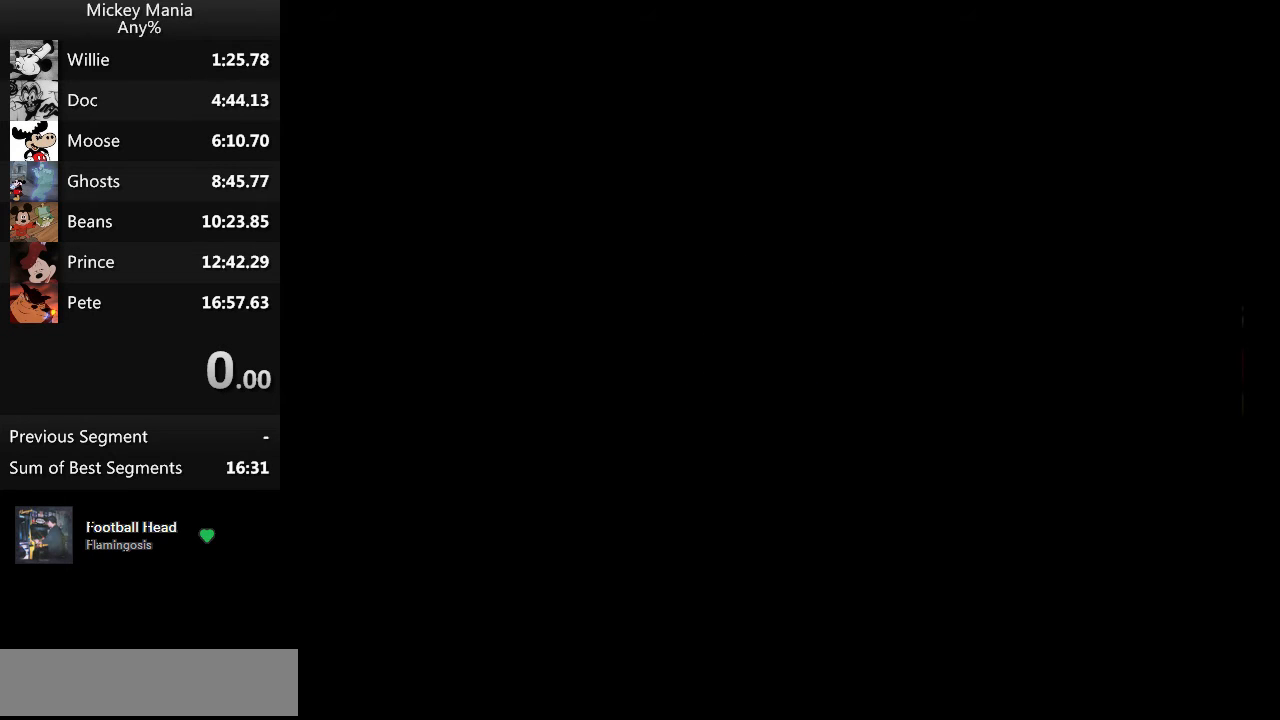
Gameplay with a controller (Nintendo layout); each line is a JSON object with the inputs held at the frame after it. "events" lists button and stick changes between this image and that frame as [ms after this image, input, new state], when the widget could be followed in between. Not read: L3 R3.
{"buttons": ["DPAD_RIGHT"], "events": [[200, "DPAD_RIGHT", "down"]]}
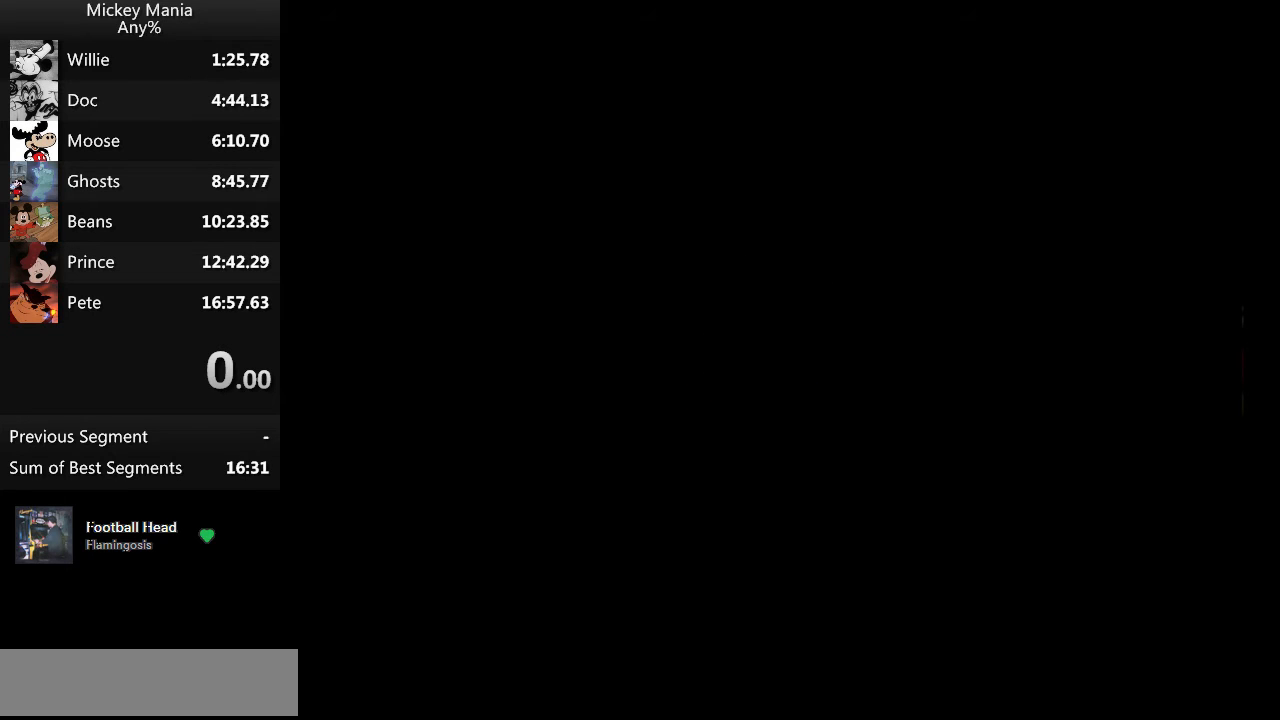
{"buttons": ["DPAD_RIGHT"], "events": []}
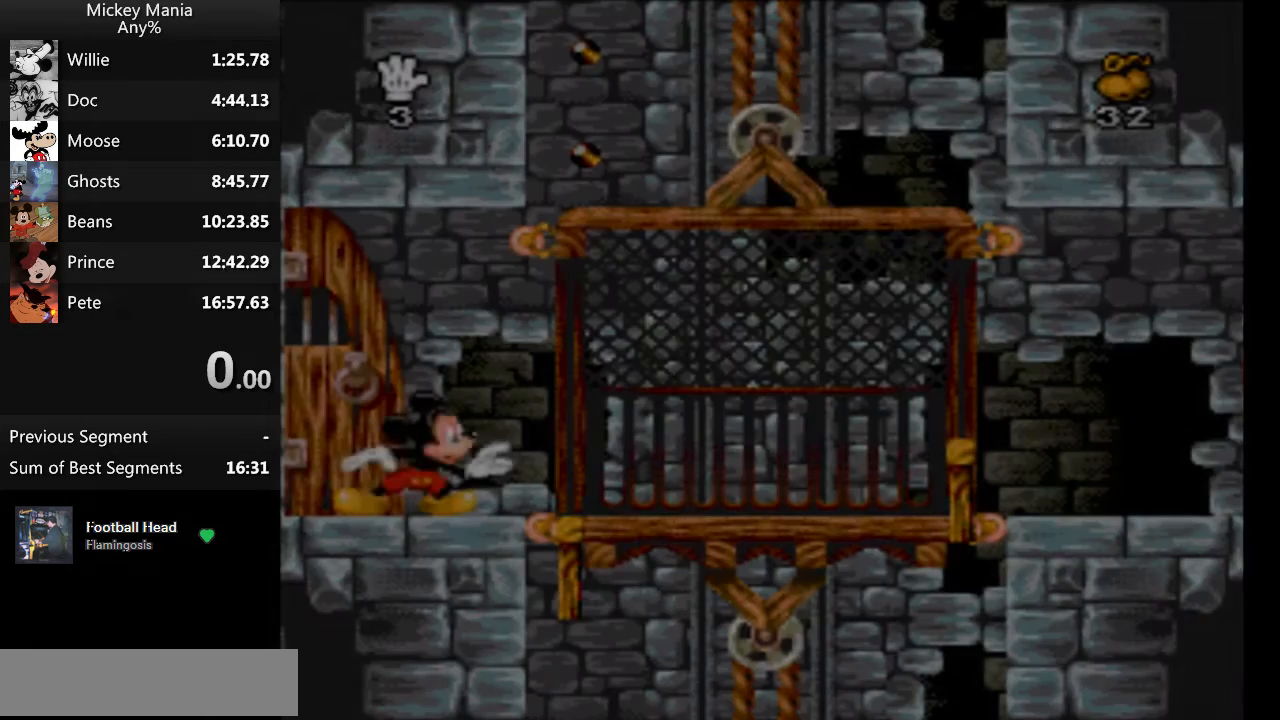
{"buttons": ["DPAD_RIGHT"], "events": []}
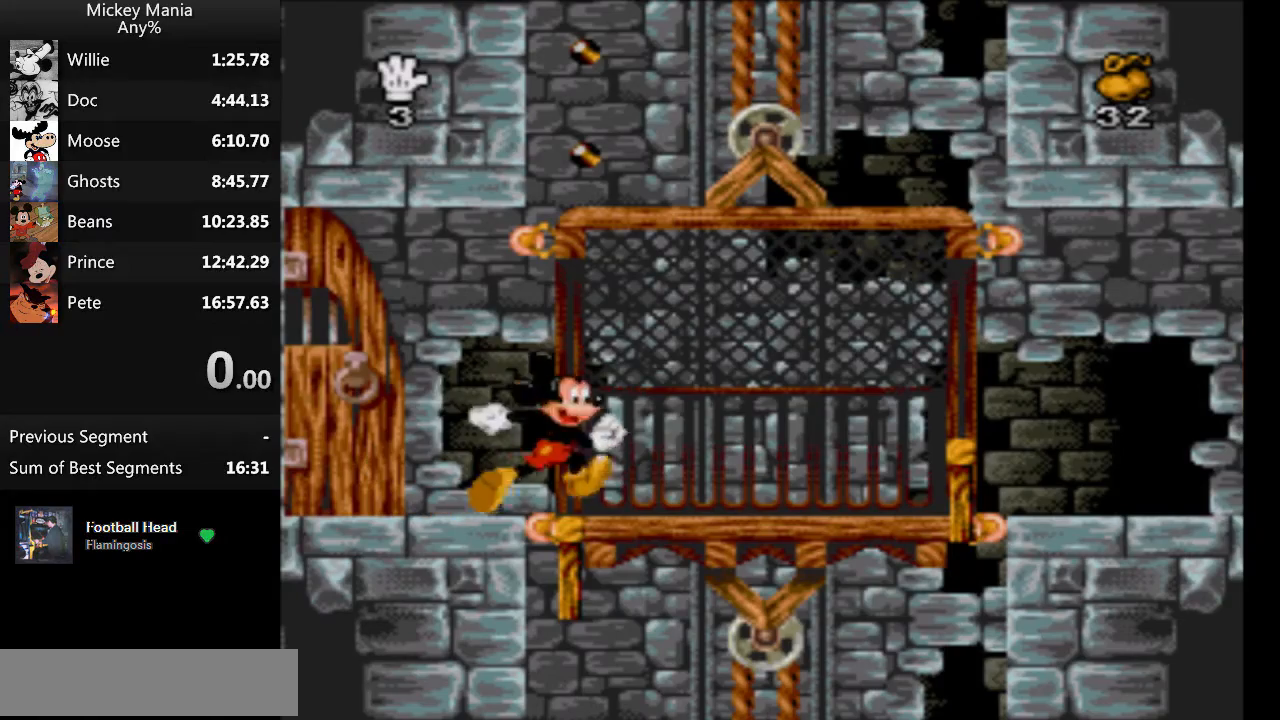
{"buttons": ["DPAD_LEFT"], "events": [[233, "DPAD_RIGHT", "up"], [333, "DPAD_LEFT", "down"]]}
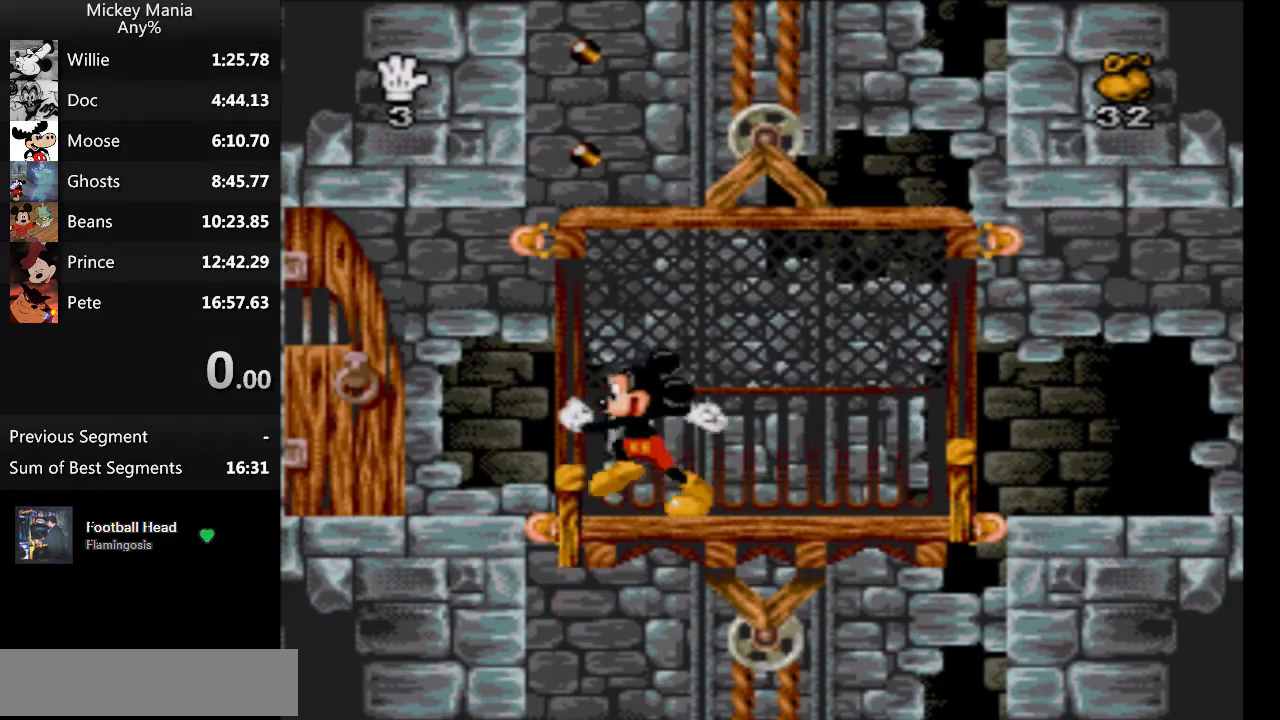
{"buttons": [], "events": [[133, "DPAD_LEFT", "up"]]}
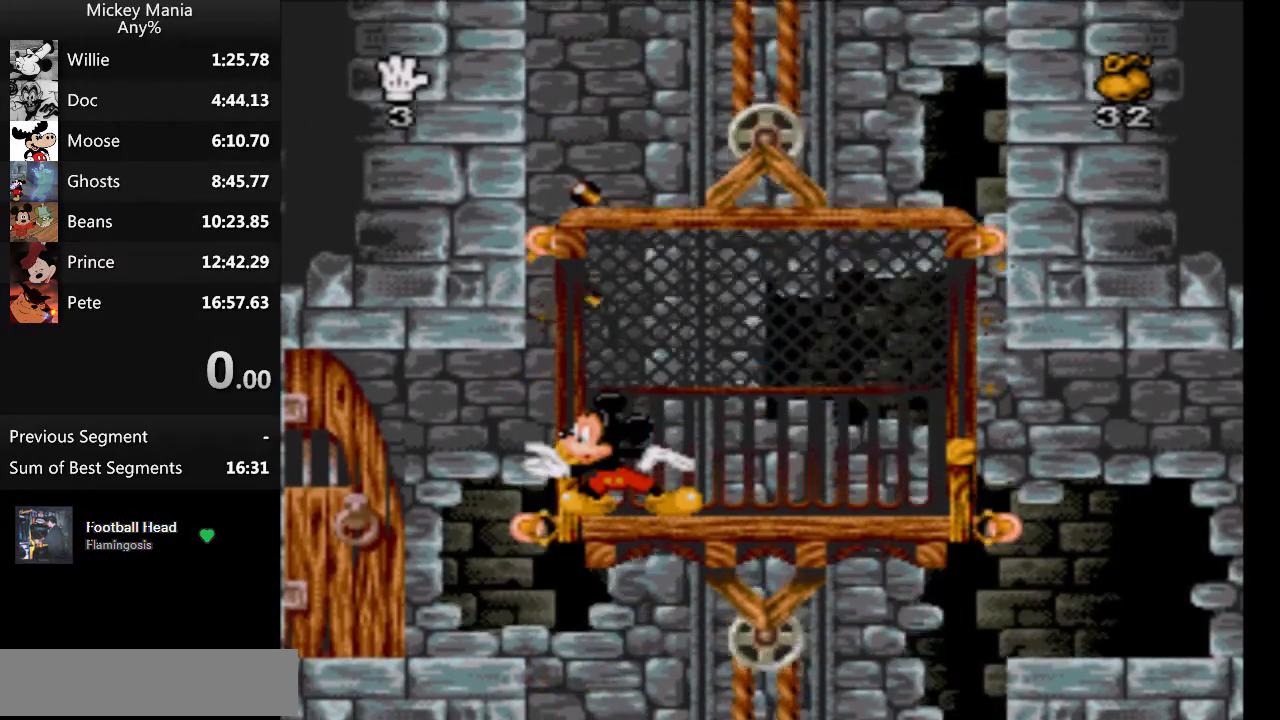
{"buttons": ["DPAD_LEFT"], "events": [[300, "DPAD_LEFT", "down"]]}
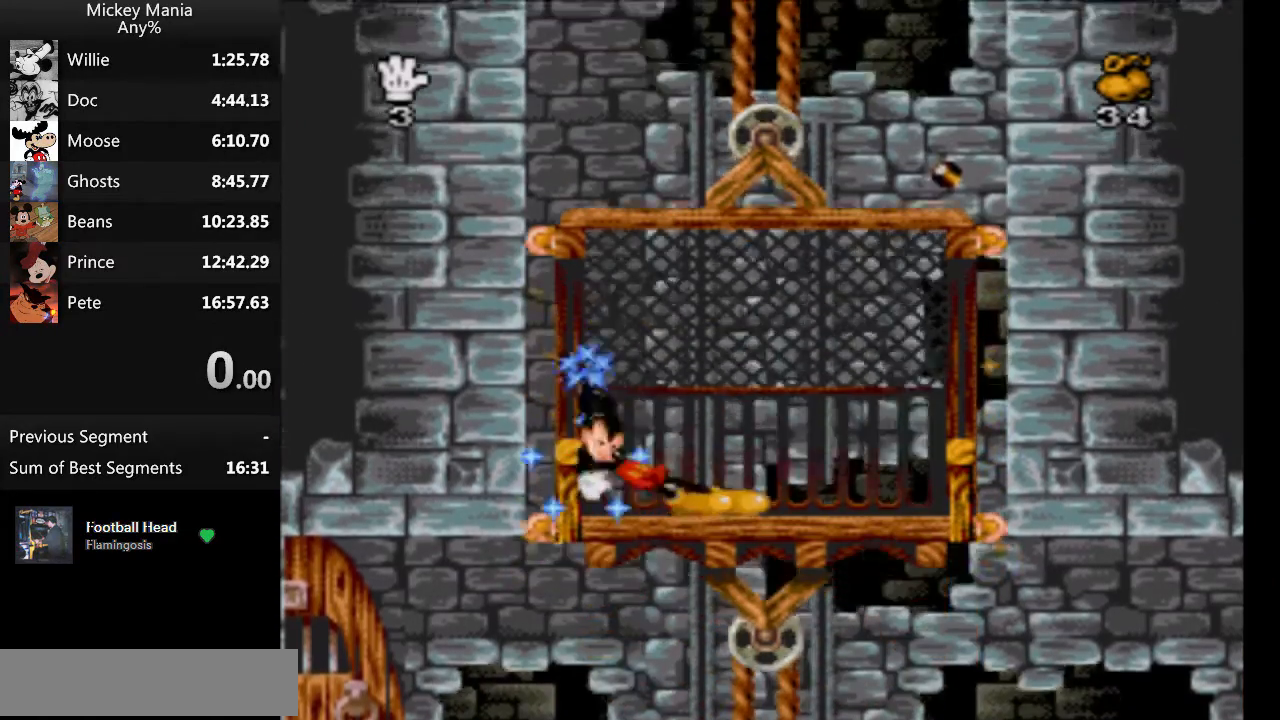
{"buttons": ["DPAD_RIGHT"], "events": [[67, "DPAD_LEFT", "up"], [133, "DPAD_RIGHT", "down"]]}
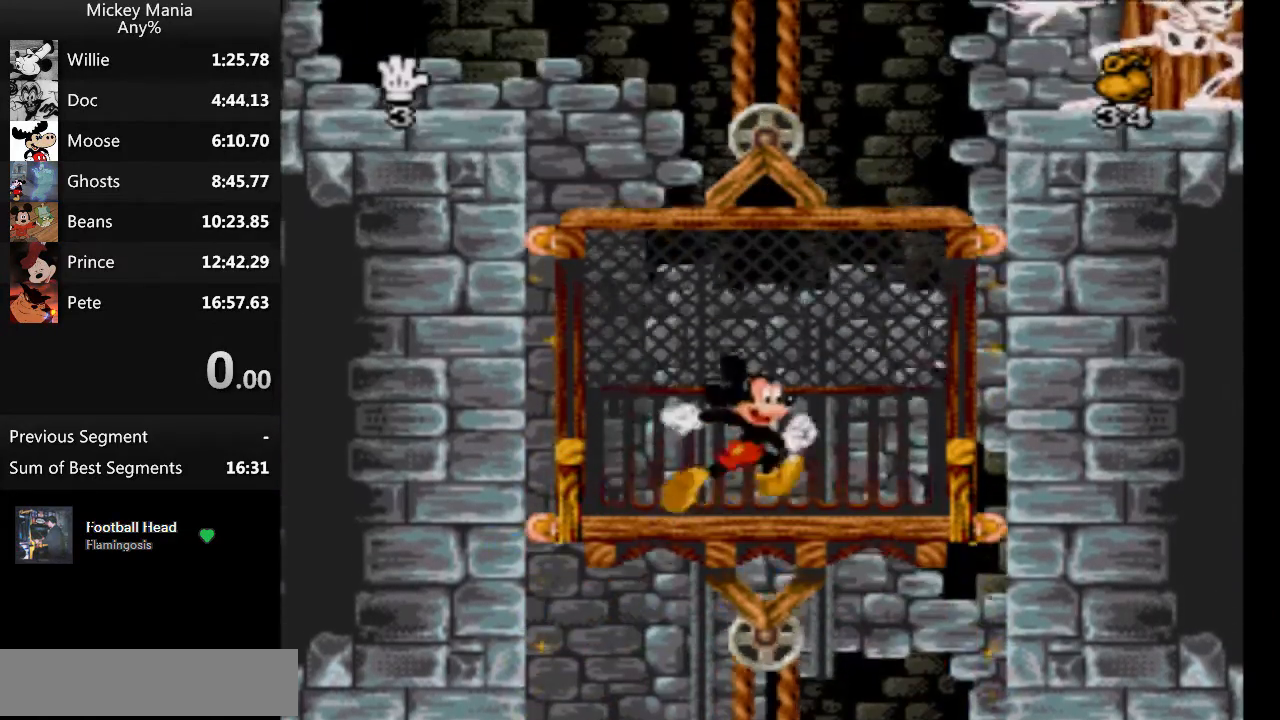
{"buttons": ["B", "DPAD_RIGHT"], "events": [[433, "B", "down"]]}
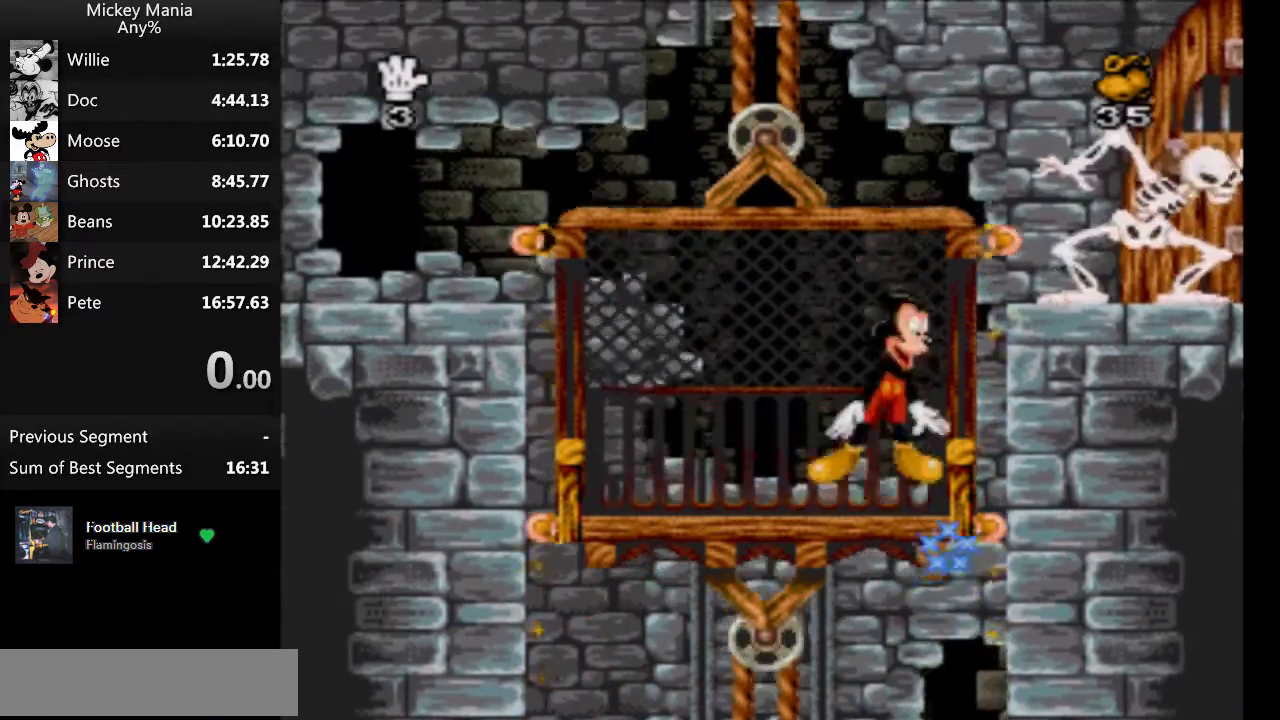
{"buttons": ["DPAD_LEFT"], "events": [[100, "Y", "down"], [167, "B", "up"], [167, "DPAD_RIGHT", "up"], [200, "Y", "up"], [300, "DPAD_LEFT", "down"]]}
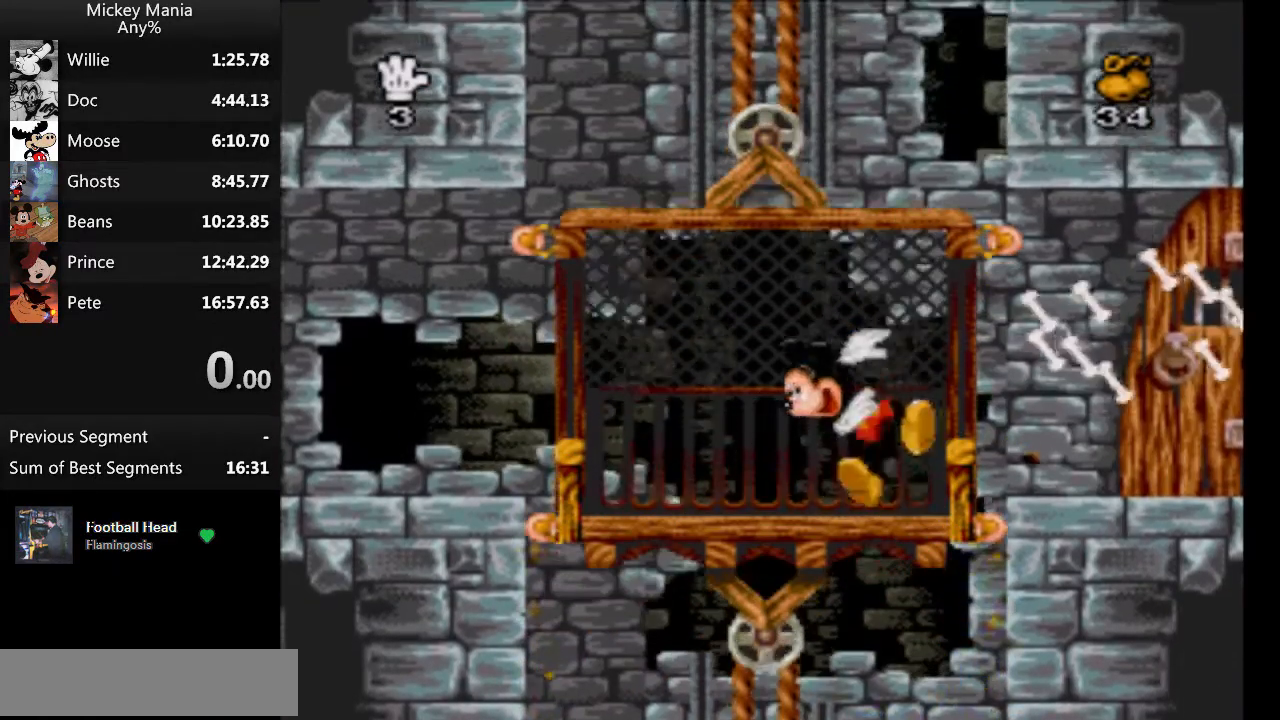
{"buttons": ["DPAD_LEFT"], "events": []}
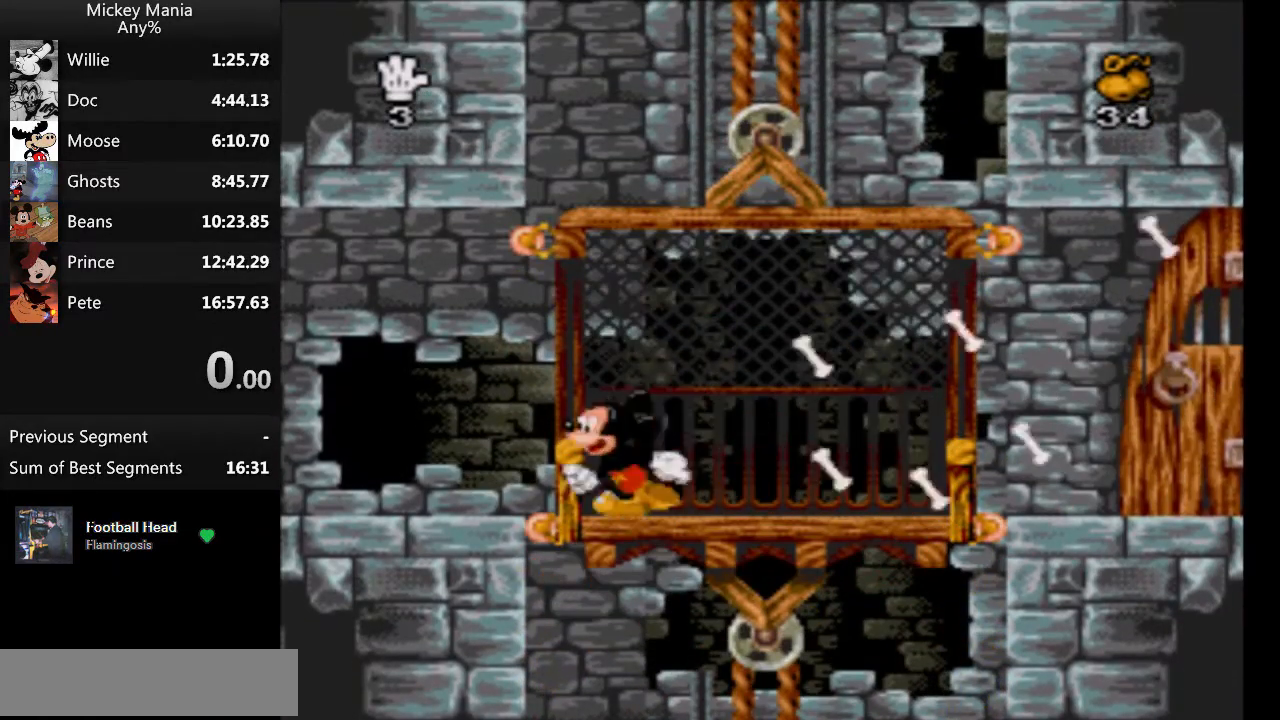
{"buttons": [], "events": [[67, "B", "down"], [267, "DPAD_LEFT", "up"], [333, "B", "up"]]}
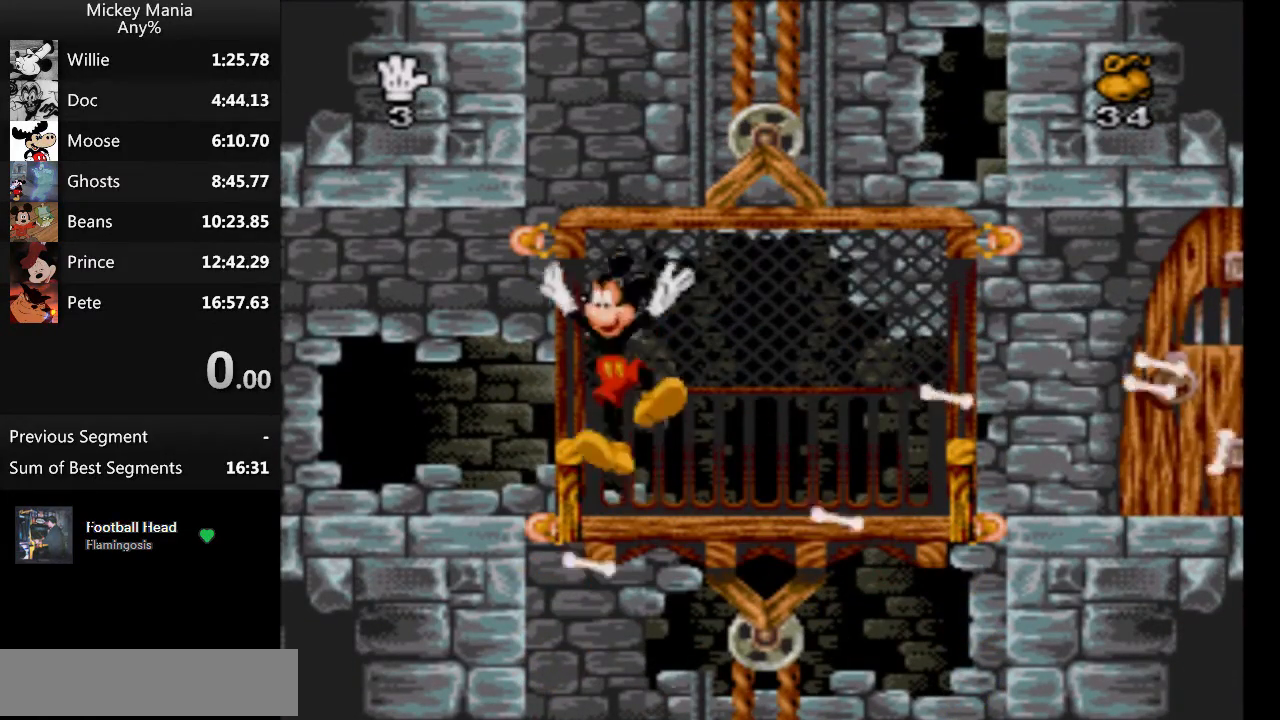
{"buttons": [], "events": []}
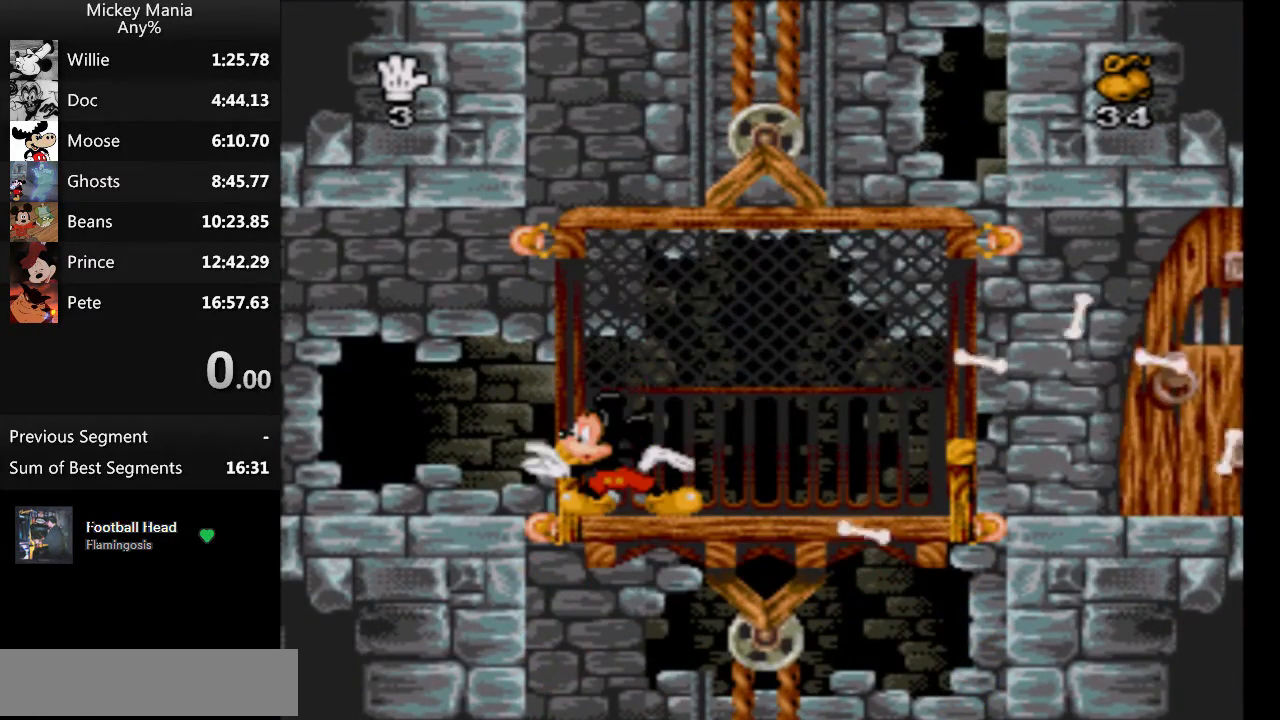
{"buttons": [], "events": []}
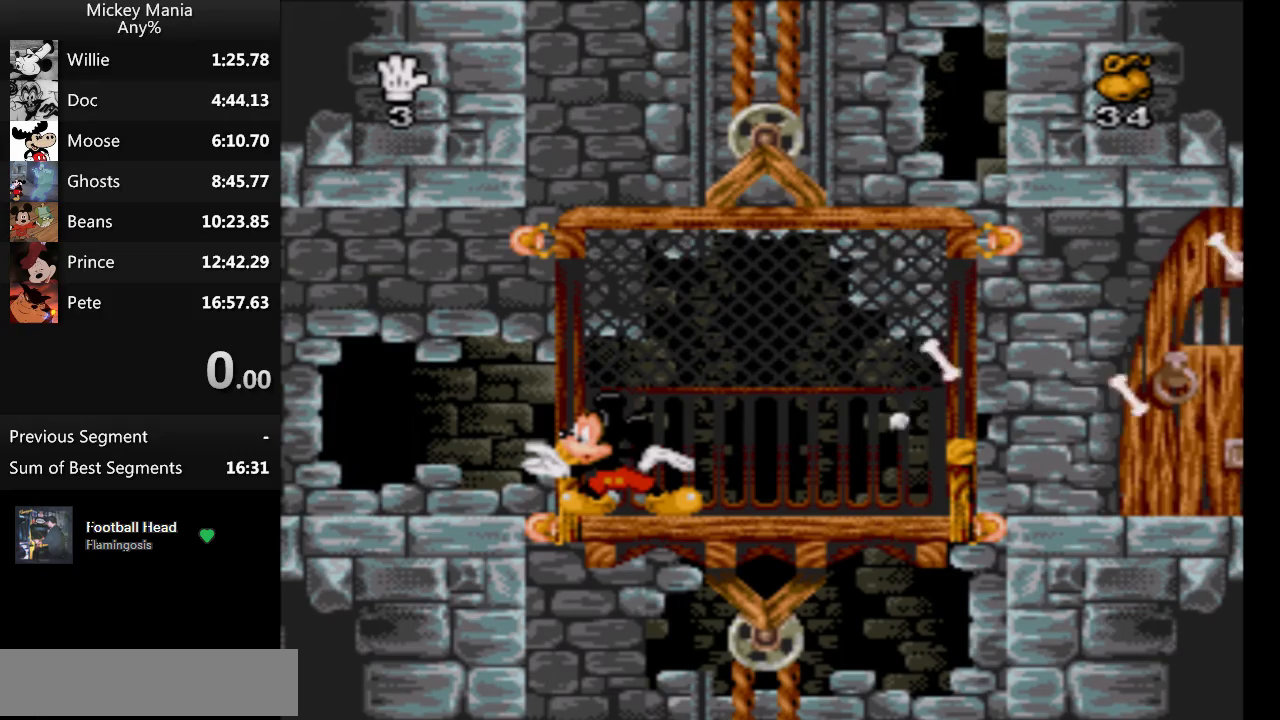
{"buttons": [], "events": []}
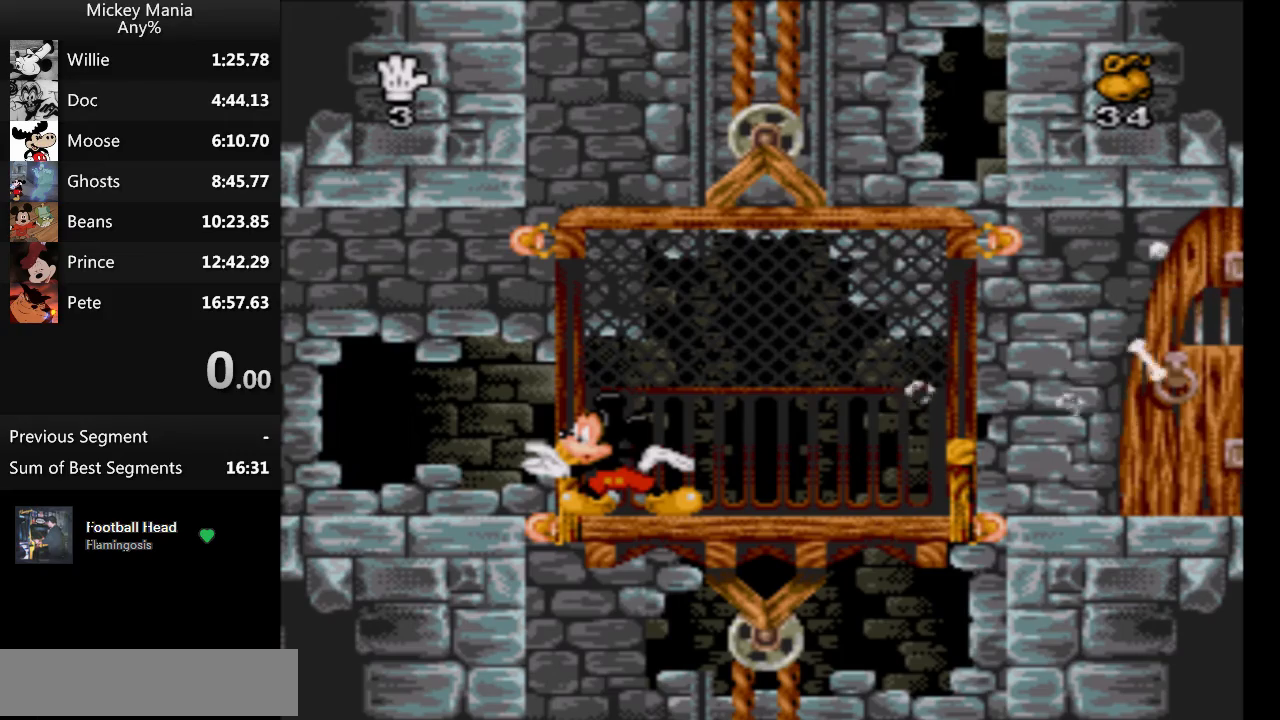
{"buttons": [], "events": []}
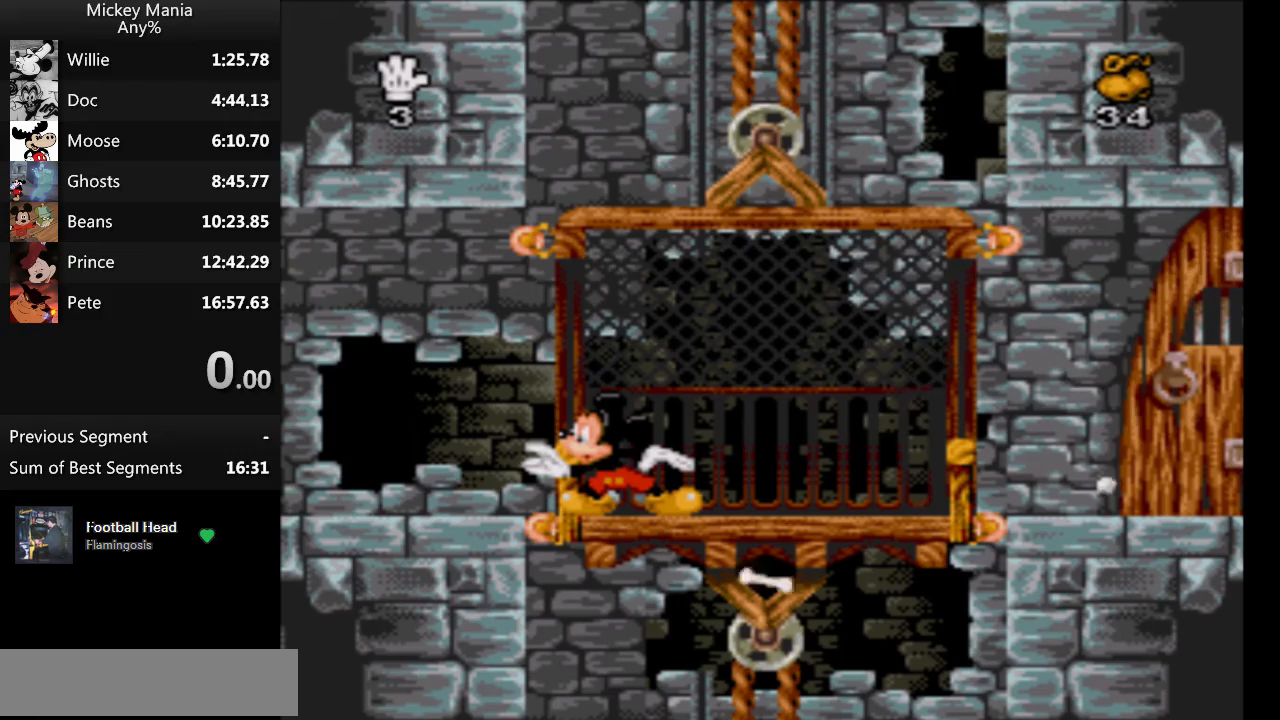
{"buttons": [], "events": []}
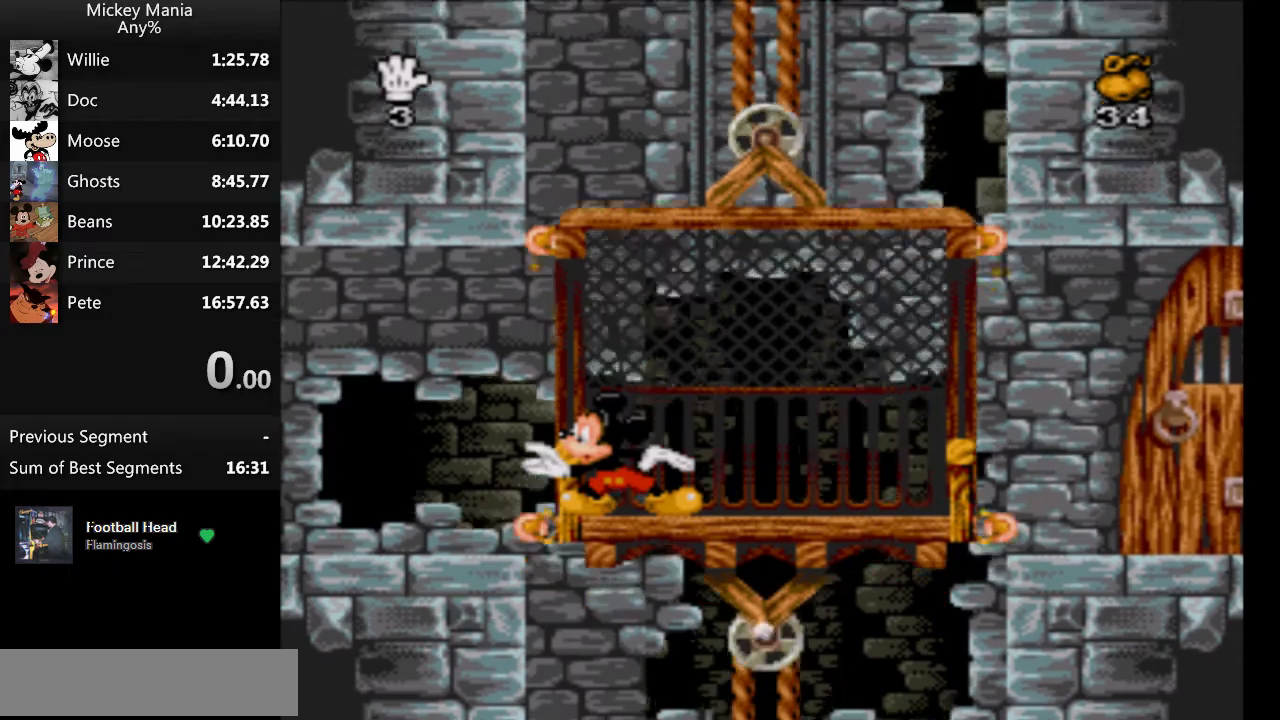
{"buttons": [], "events": []}
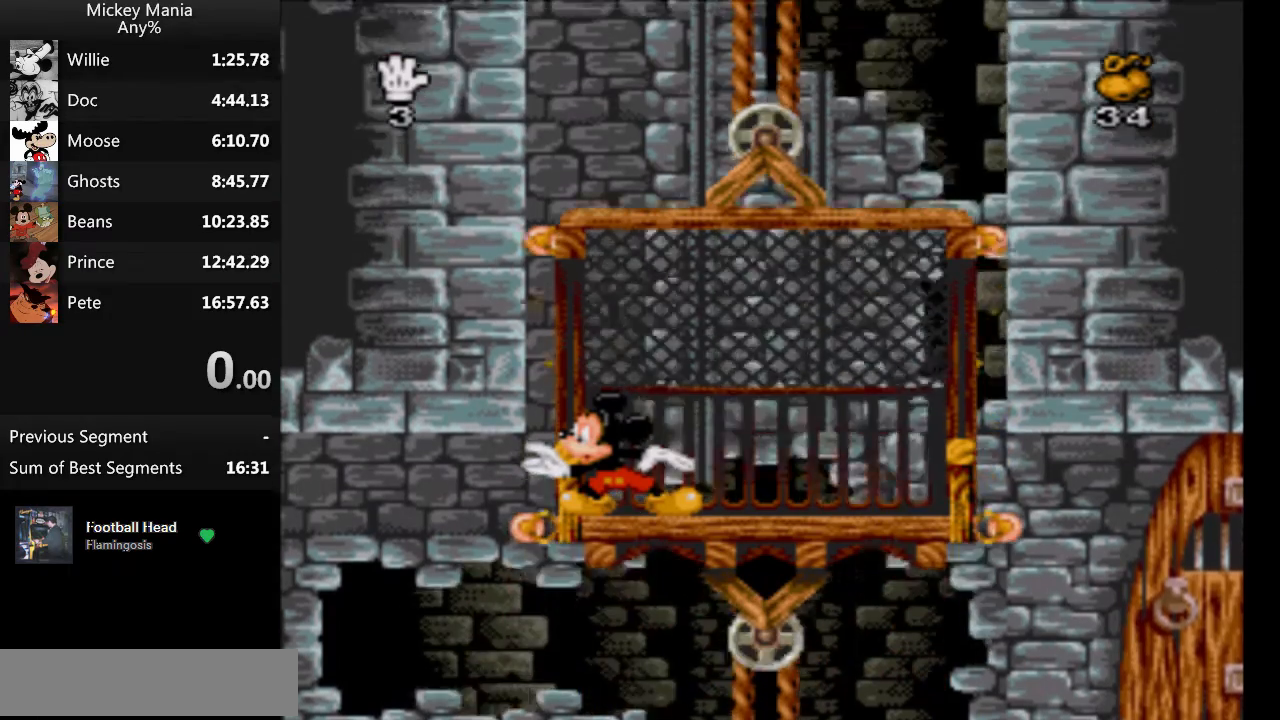
{"buttons": [], "events": []}
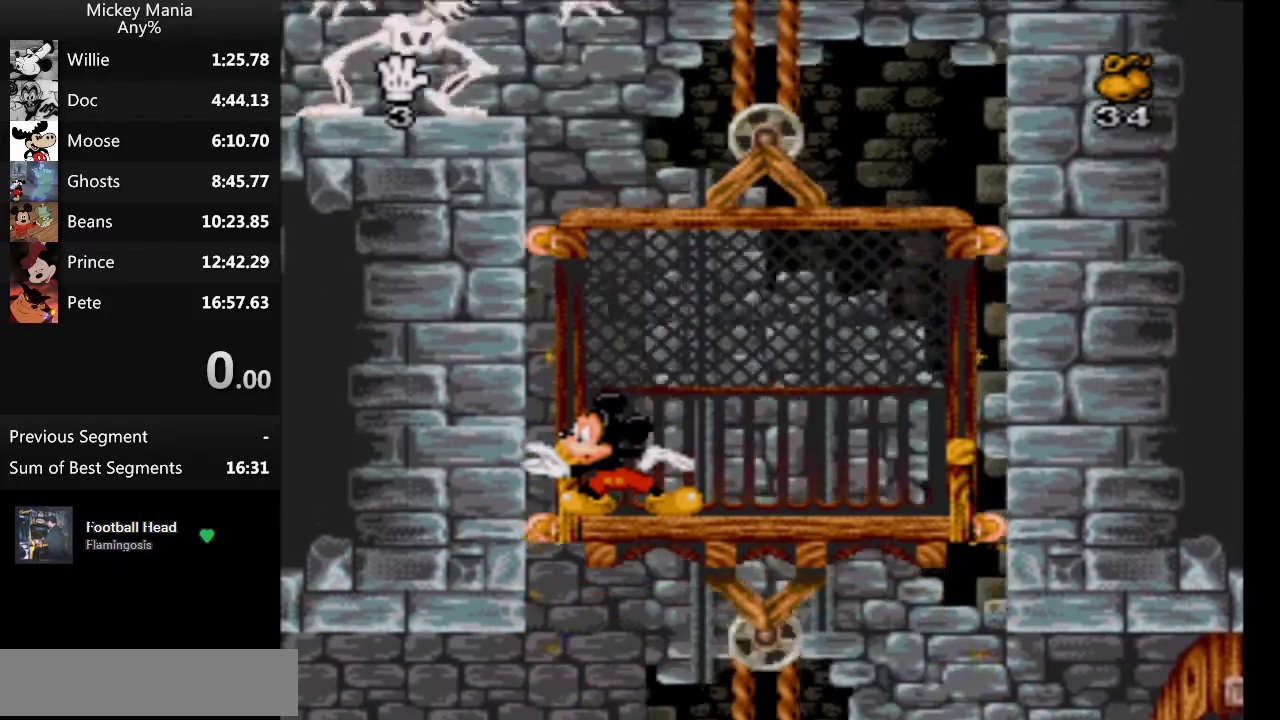
{"buttons": [], "events": []}
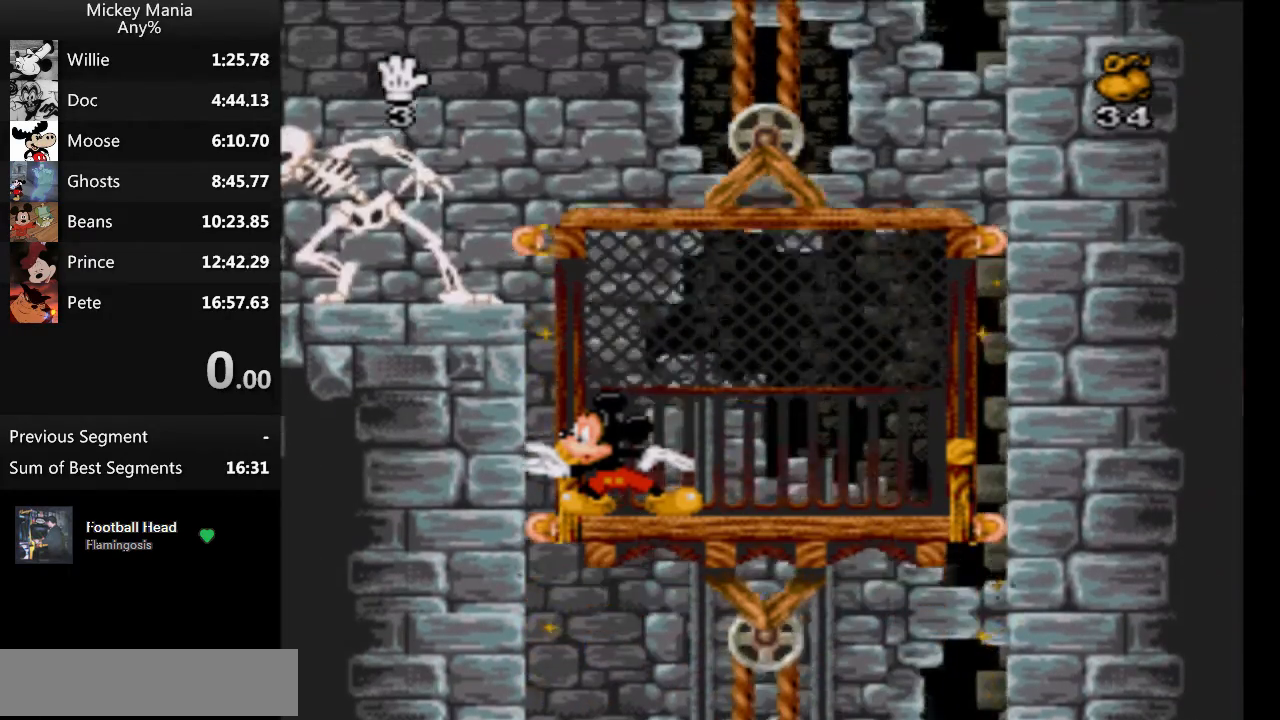
{"buttons": ["DPAD_RIGHT"], "events": [[67, "B", "down"], [100, "Y", "down"], [300, "Y", "up"], [333, "B", "up"], [333, "DPAD_RIGHT", "down"]]}